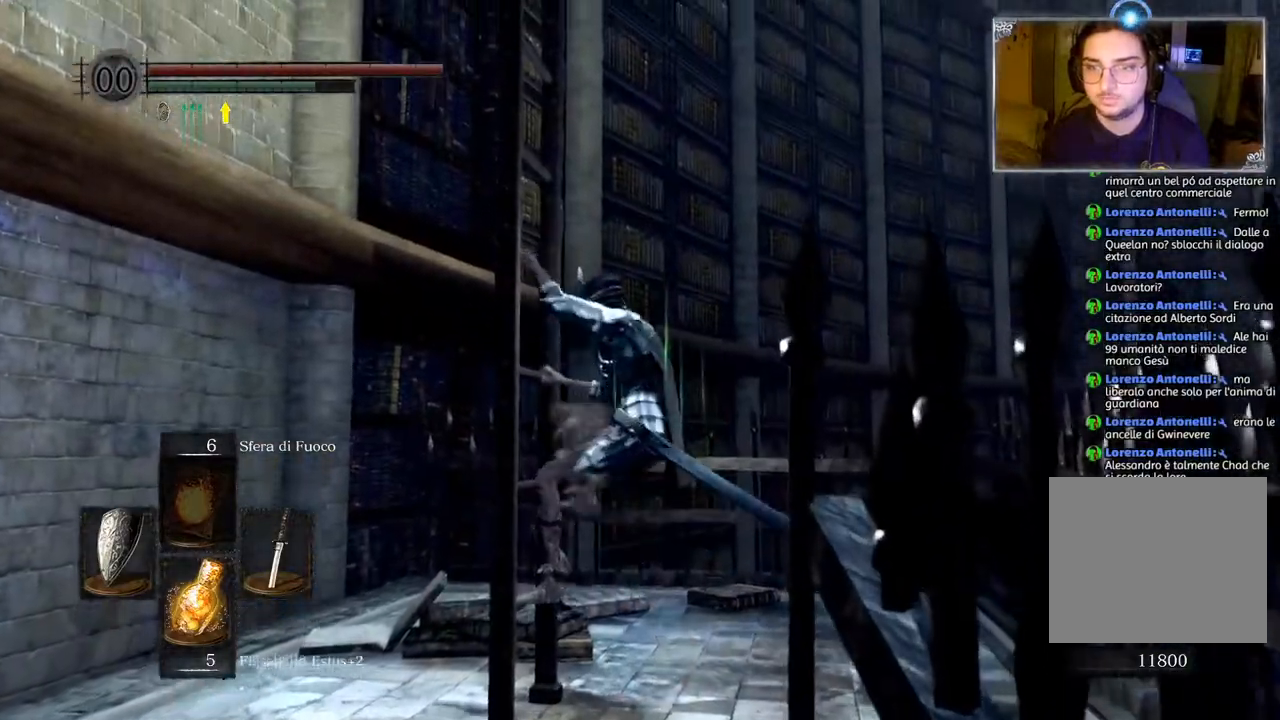
Gameplay with a controller (PlayStation layout); each line is a JSON object with the inputs held at the frame after it. "events" lists button and stick changes between this image and that frame as [ms after this image, input, new state], when the widget could be followed in between.
{"buttons": ["CIRCLE"], "left_stick": "up", "right_stick": "center", "events": []}
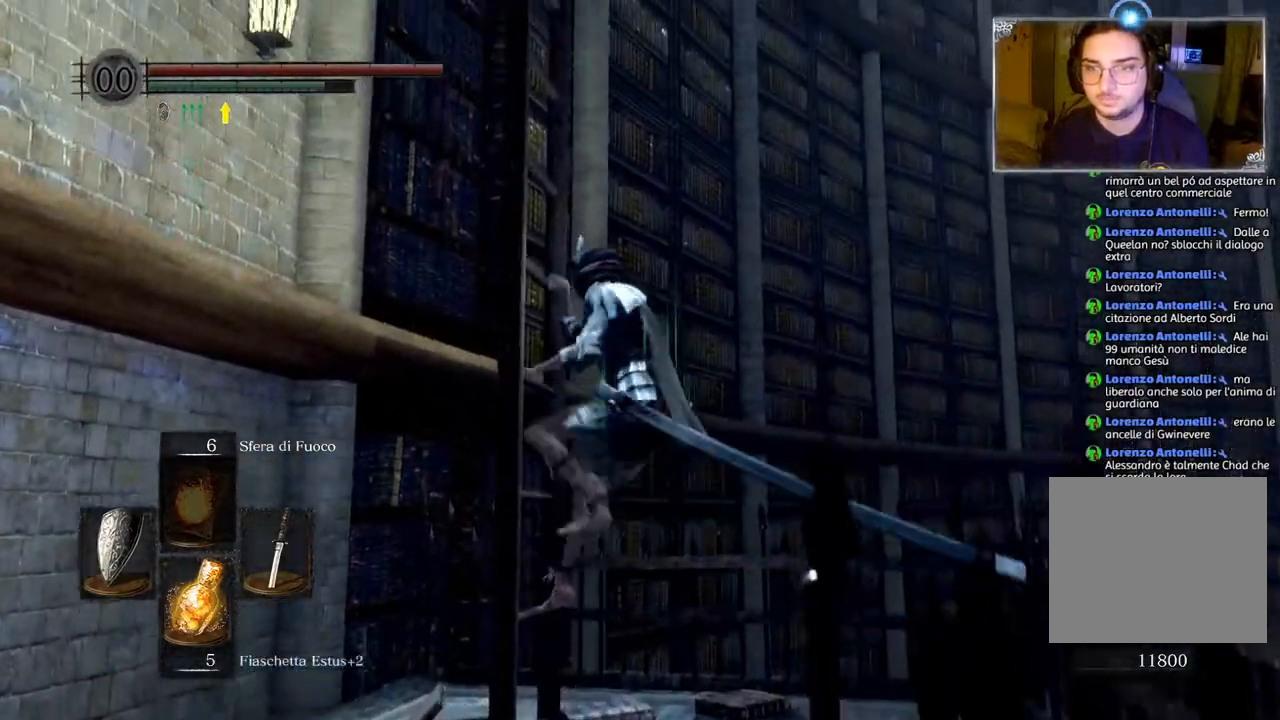
{"buttons": [], "left_stick": "up", "right_stick": "center", "events": [[17, "CIRCLE", "up"], [67, "right_stick", "left"], [500, "right_stick", "center"]]}
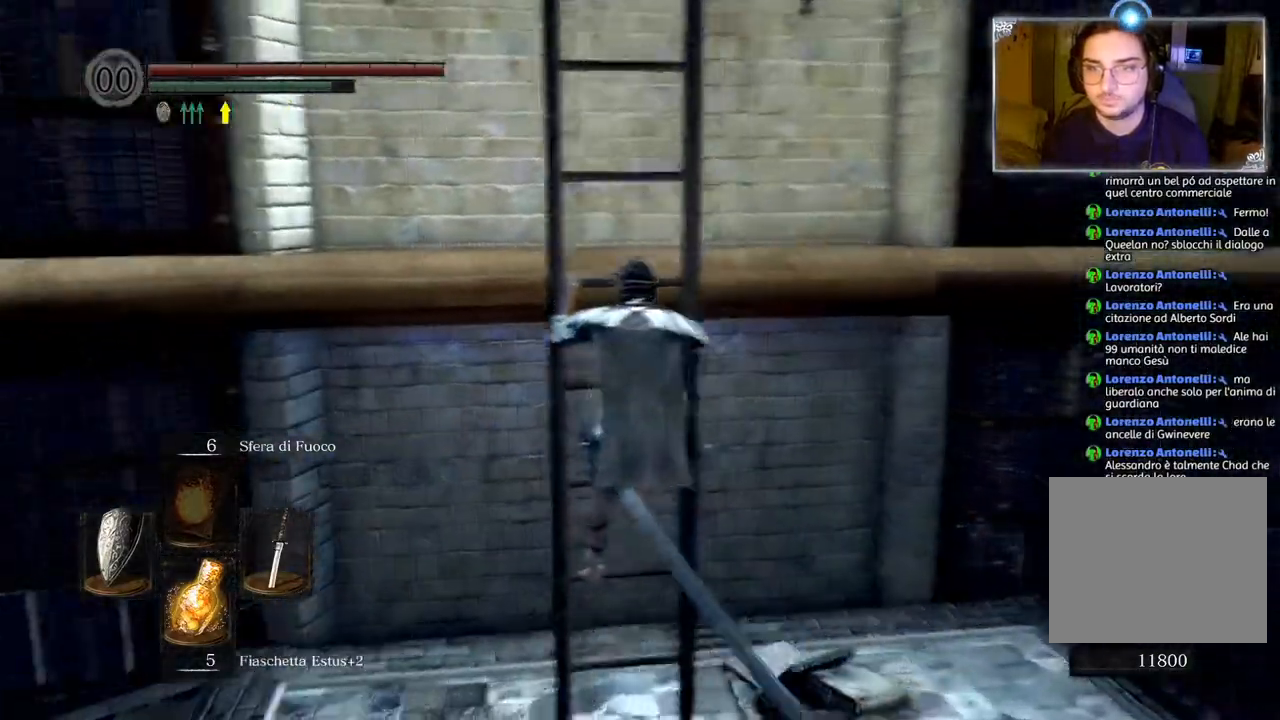
{"buttons": ["CIRCLE"], "left_stick": "up", "right_stick": "center", "events": [[67, "CIRCLE", "down"]]}
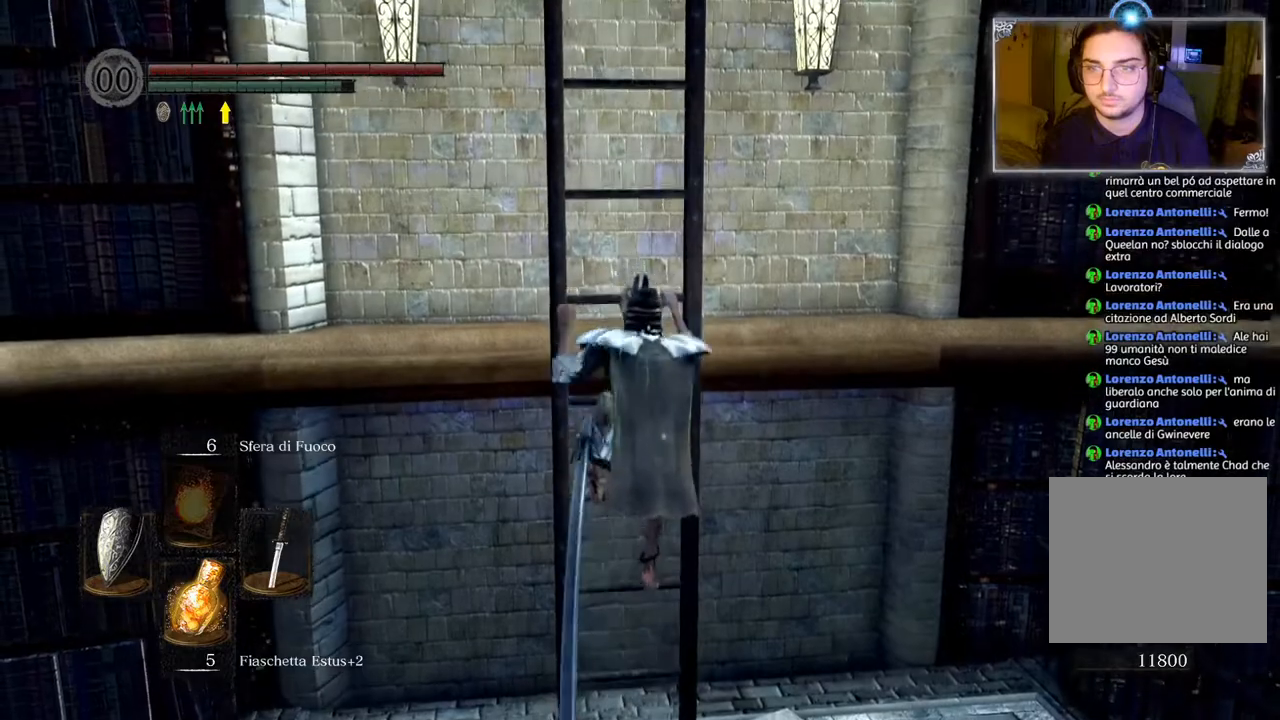
{"buttons": ["CIRCLE"], "left_stick": "up", "right_stick": "center", "events": []}
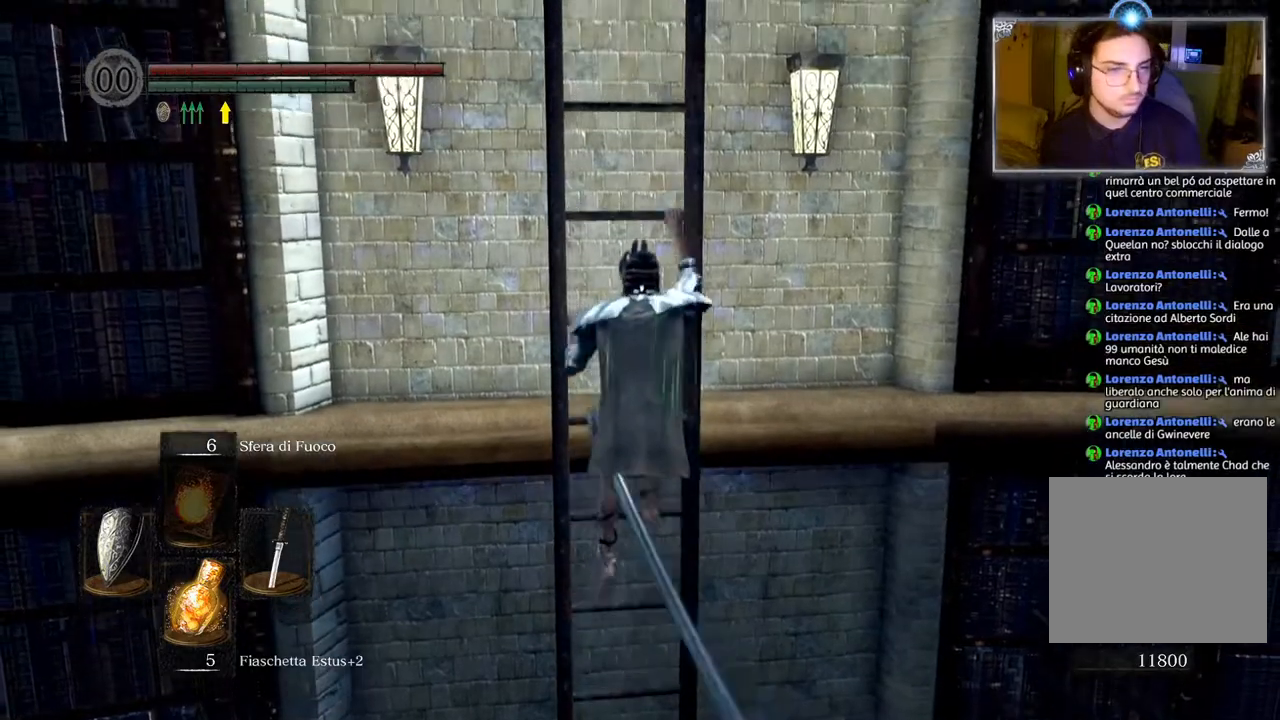
{"buttons": ["CIRCLE"], "left_stick": "up", "right_stick": "center", "events": []}
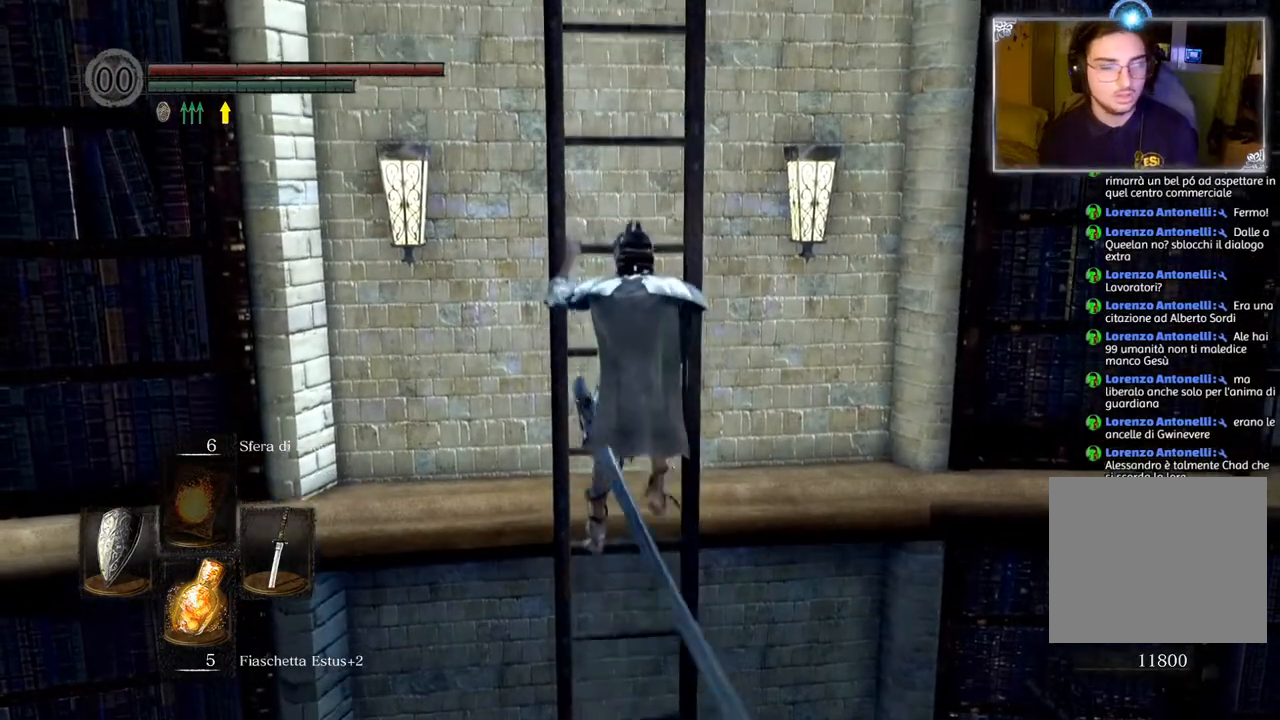
{"buttons": ["CIRCLE"], "left_stick": "up", "right_stick": "center", "events": []}
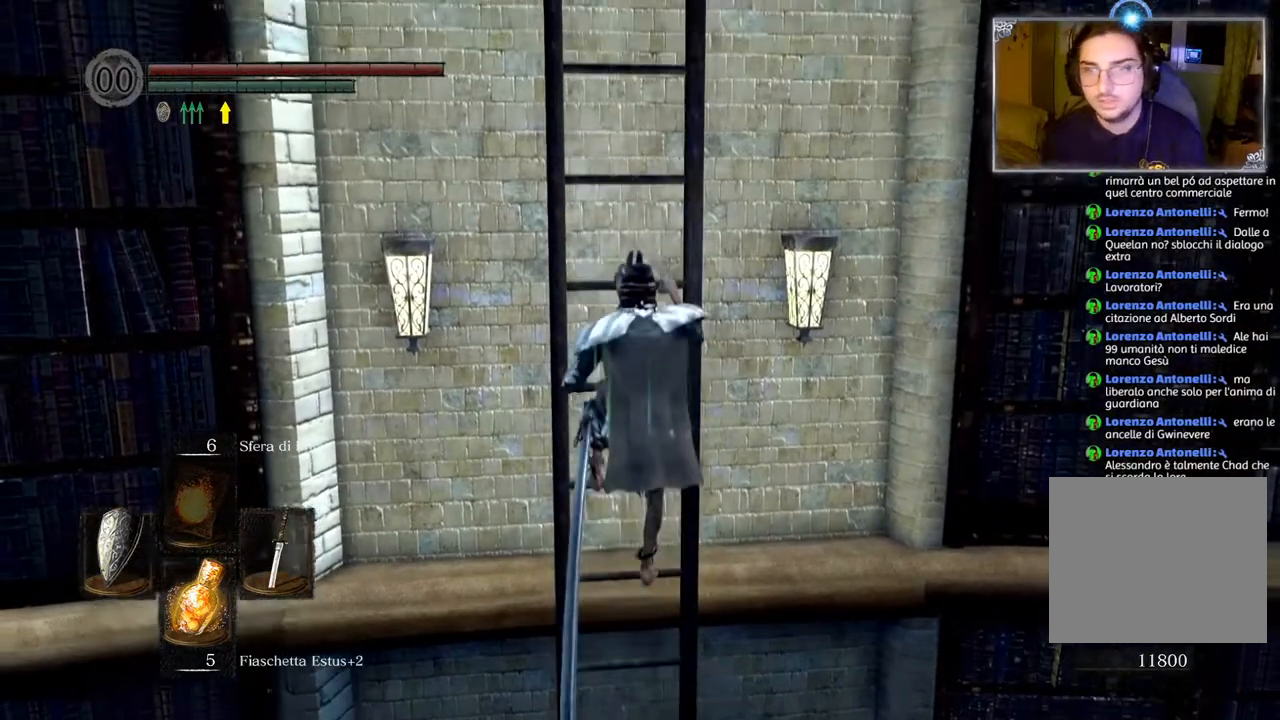
{"buttons": ["CIRCLE"], "left_stick": "up", "right_stick": "center", "events": []}
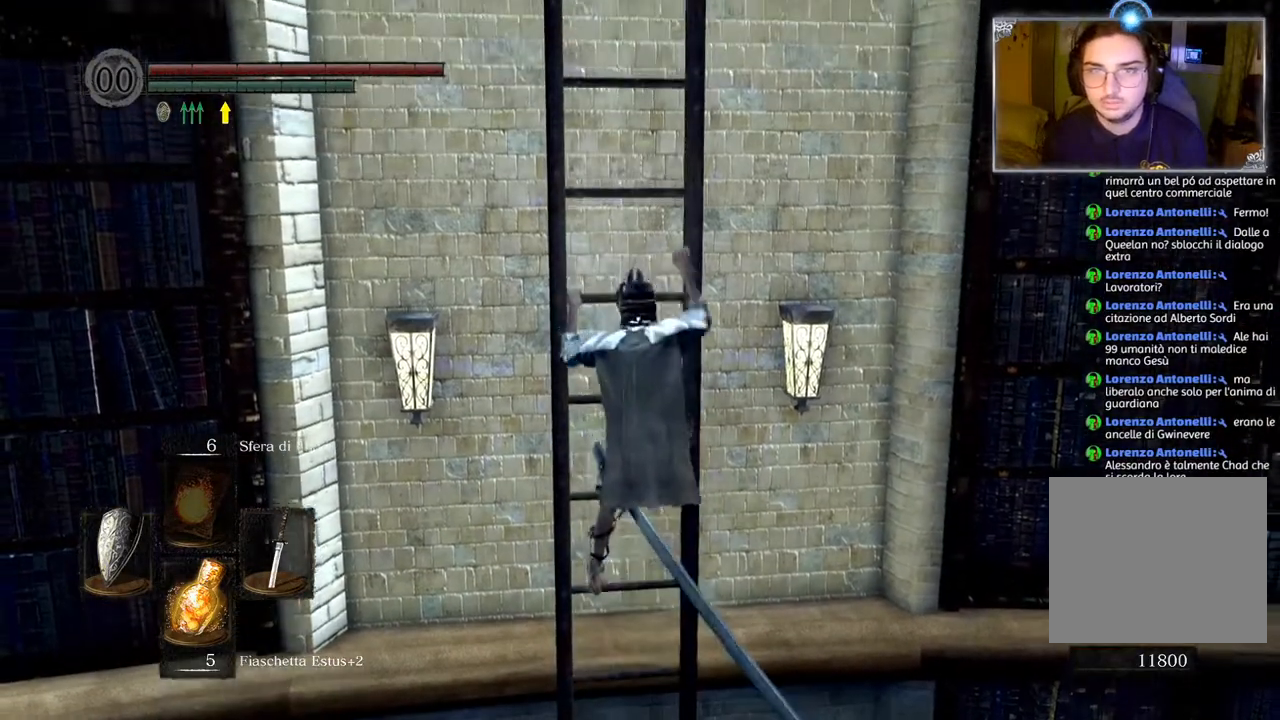
{"buttons": ["CIRCLE"], "left_stick": "up", "right_stick": "center", "events": []}
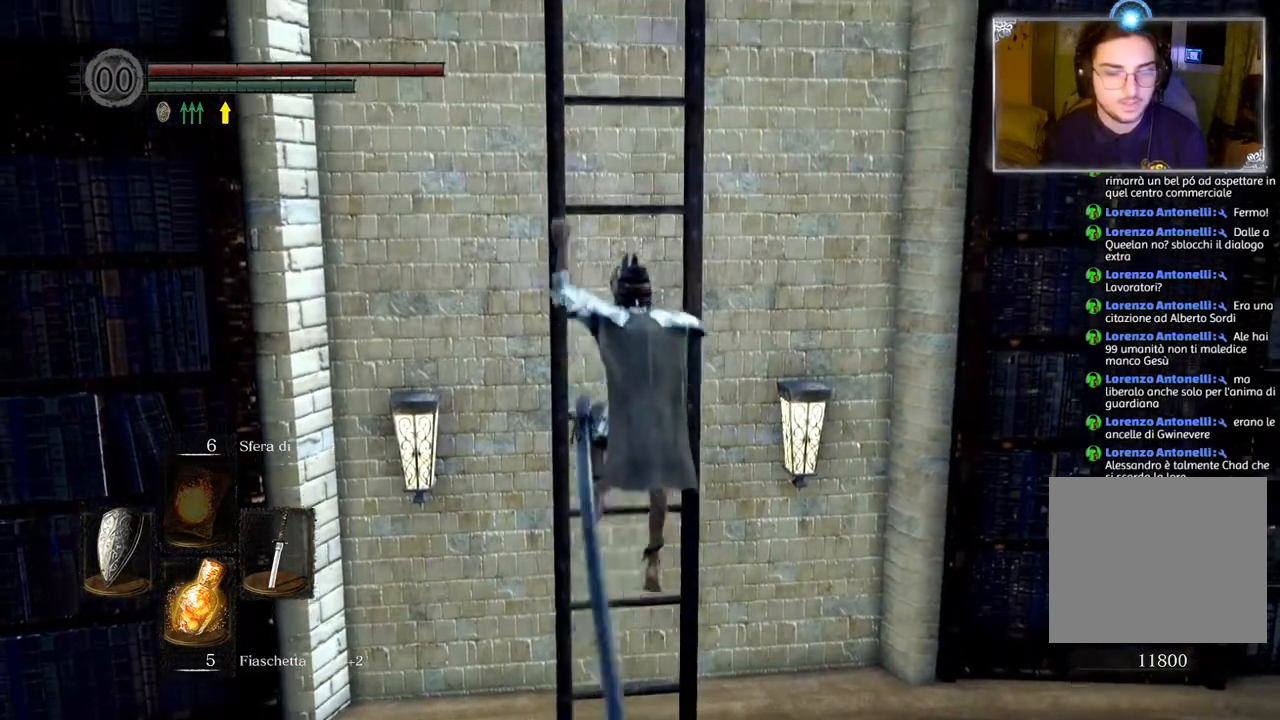
{"buttons": ["CIRCLE"], "left_stick": "up", "right_stick": "center", "events": []}
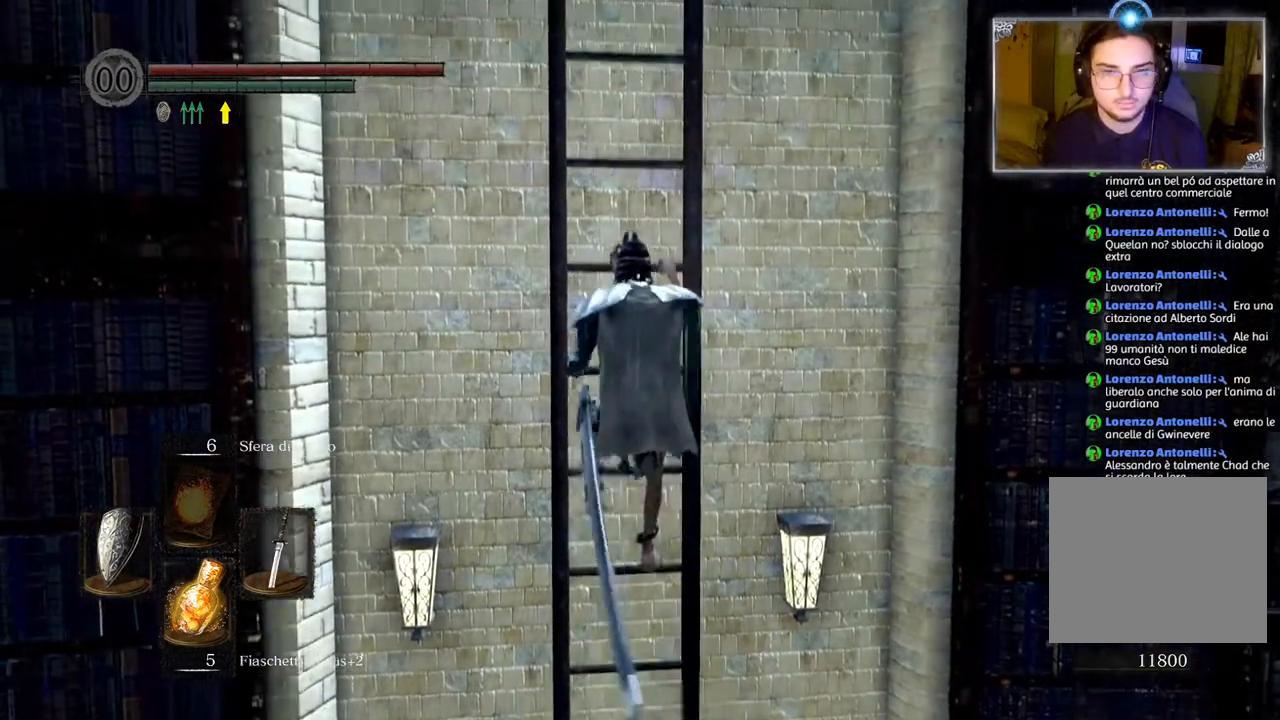
{"buttons": ["CIRCLE"], "left_stick": "up", "right_stick": "center", "events": []}
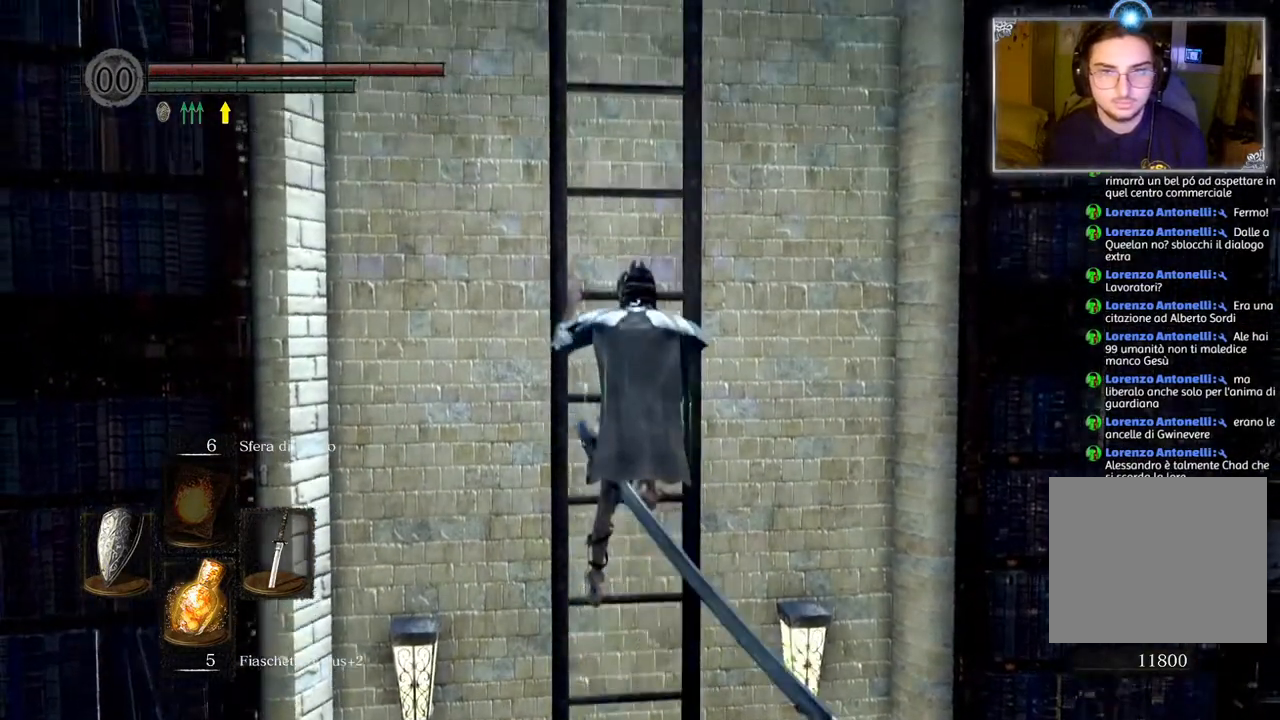
{"buttons": ["CIRCLE"], "left_stick": "up", "right_stick": "center", "events": []}
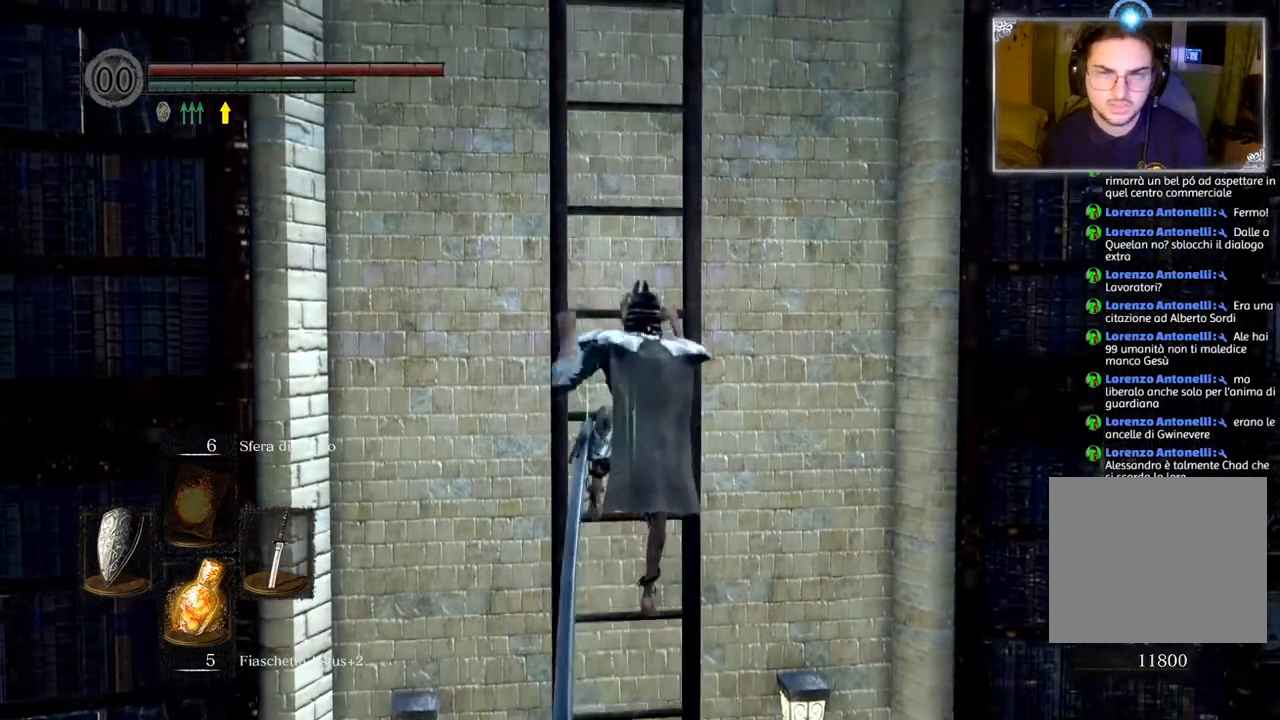
{"buttons": ["CIRCLE"], "left_stick": "up", "right_stick": "center", "events": []}
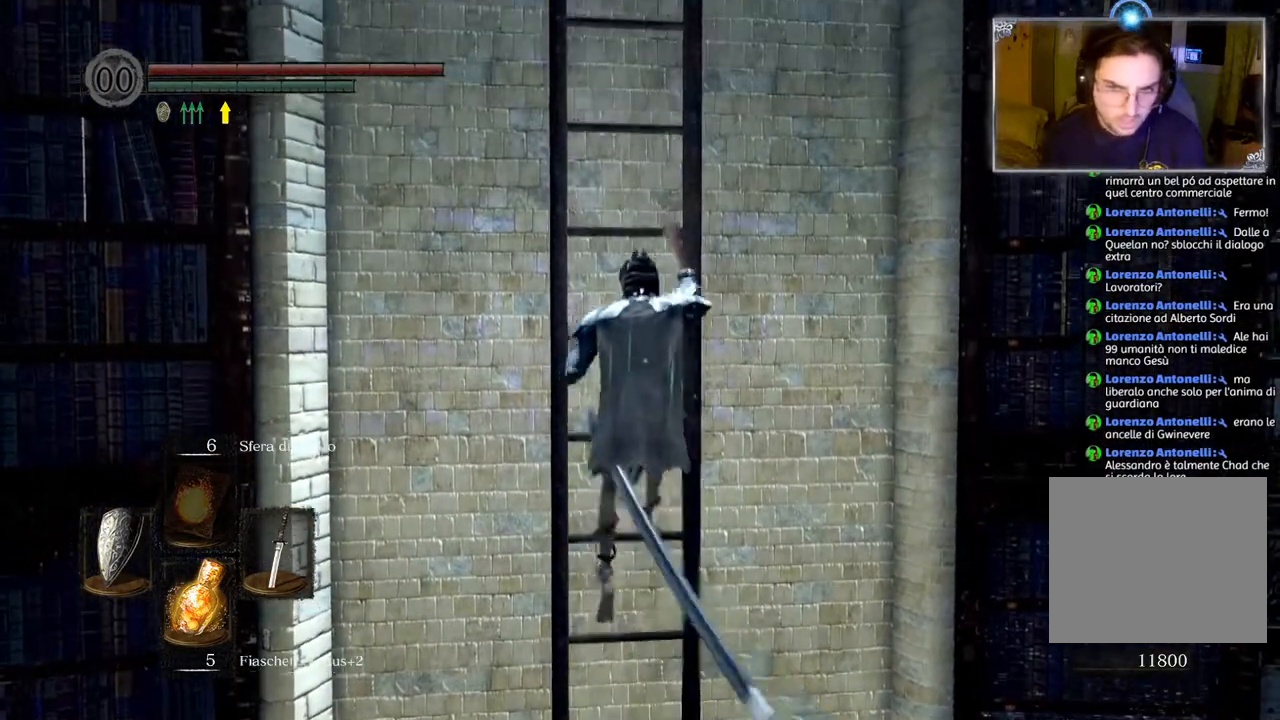
{"buttons": ["CIRCLE"], "left_stick": "up", "right_stick": "center", "events": []}
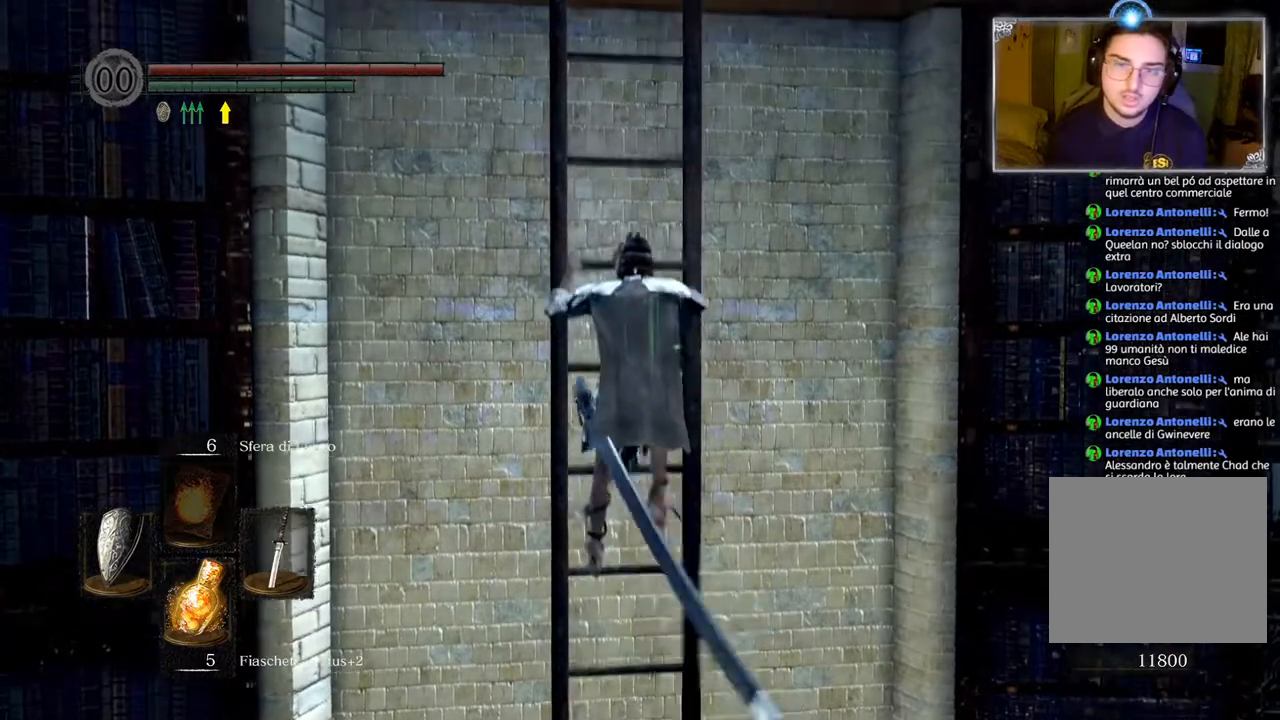
{"buttons": ["CIRCLE"], "left_stick": "up", "right_stick": "center", "events": []}
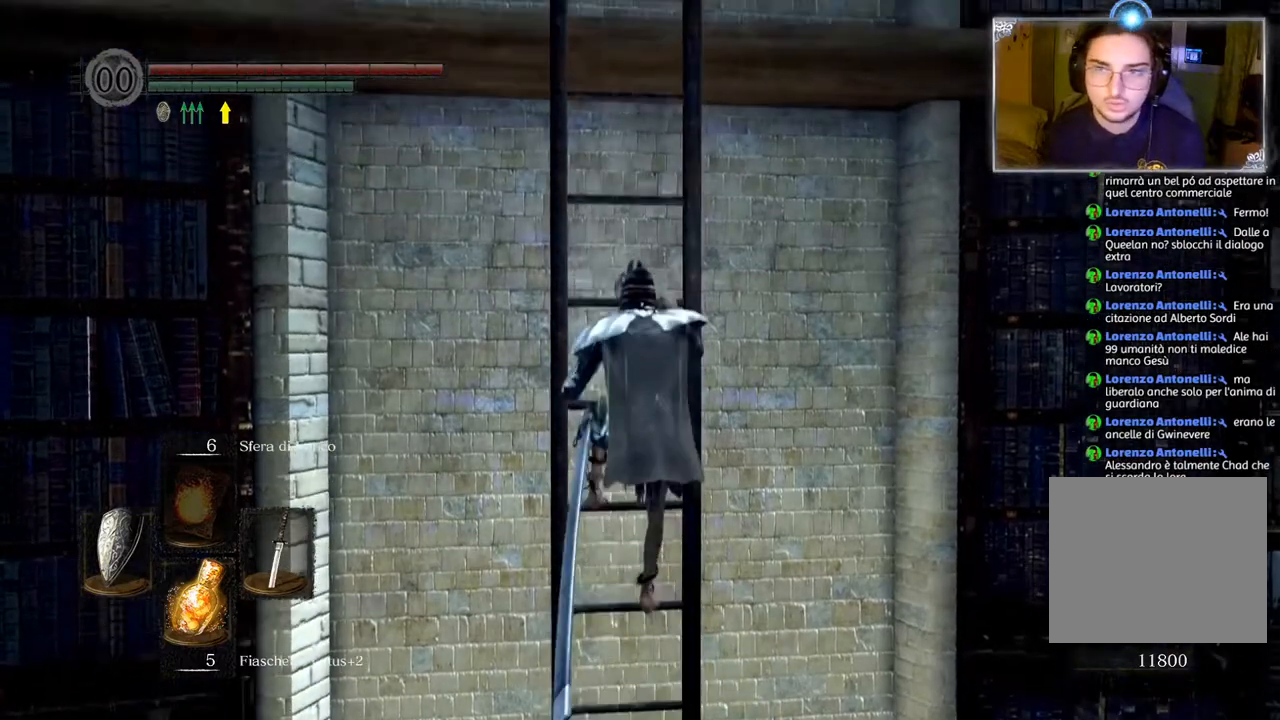
{"buttons": ["CIRCLE"], "left_stick": "up", "right_stick": "center", "events": []}
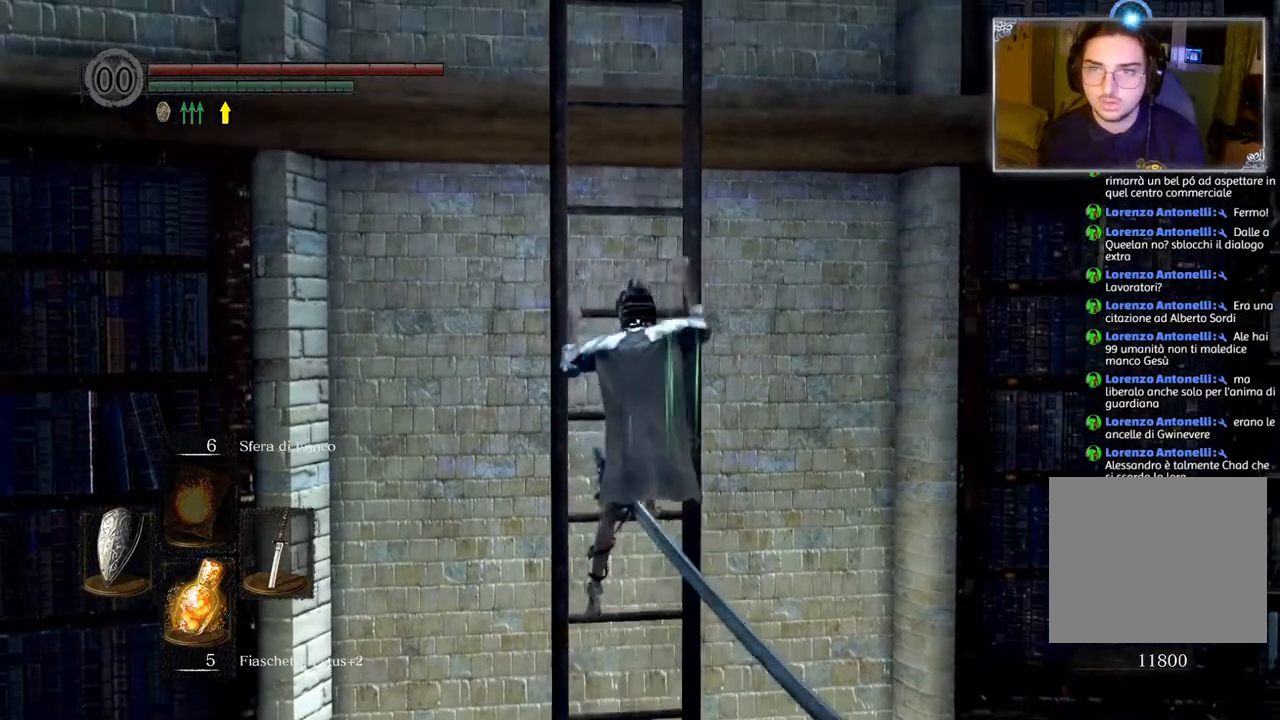
{"buttons": ["CIRCLE"], "left_stick": "up", "right_stick": "center", "events": []}
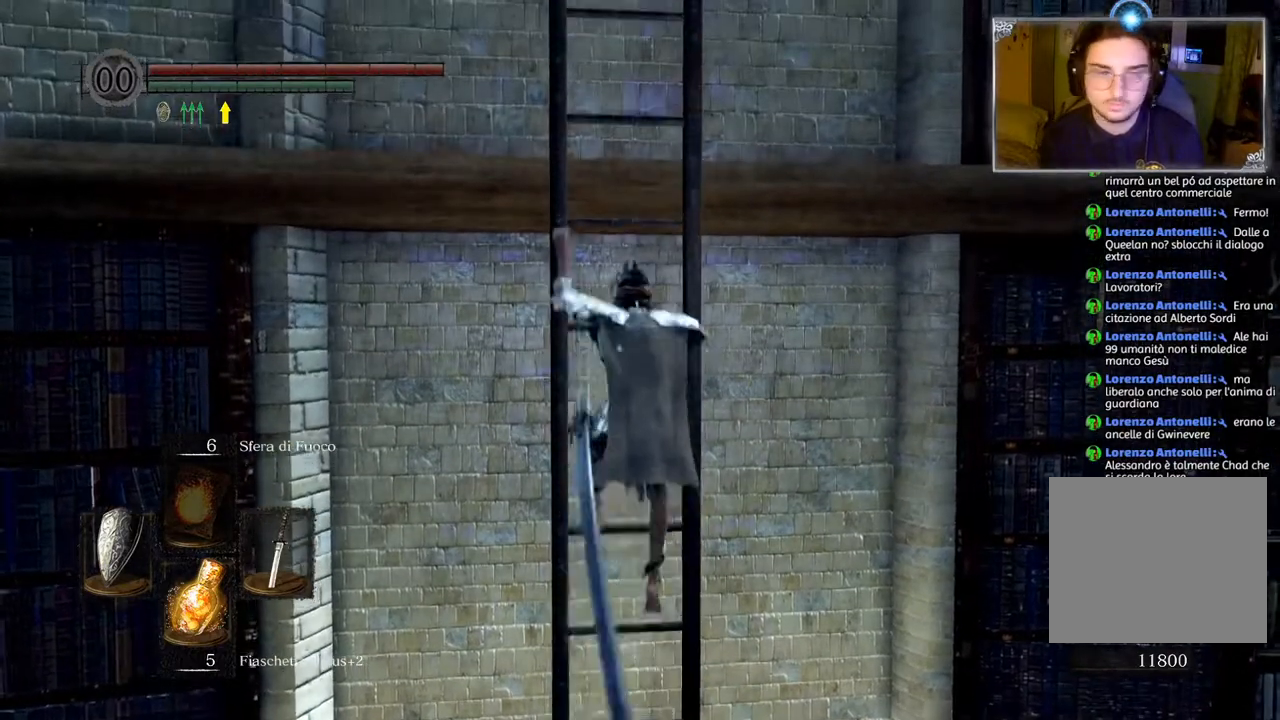
{"buttons": ["CIRCLE"], "left_stick": "up", "right_stick": "center", "events": []}
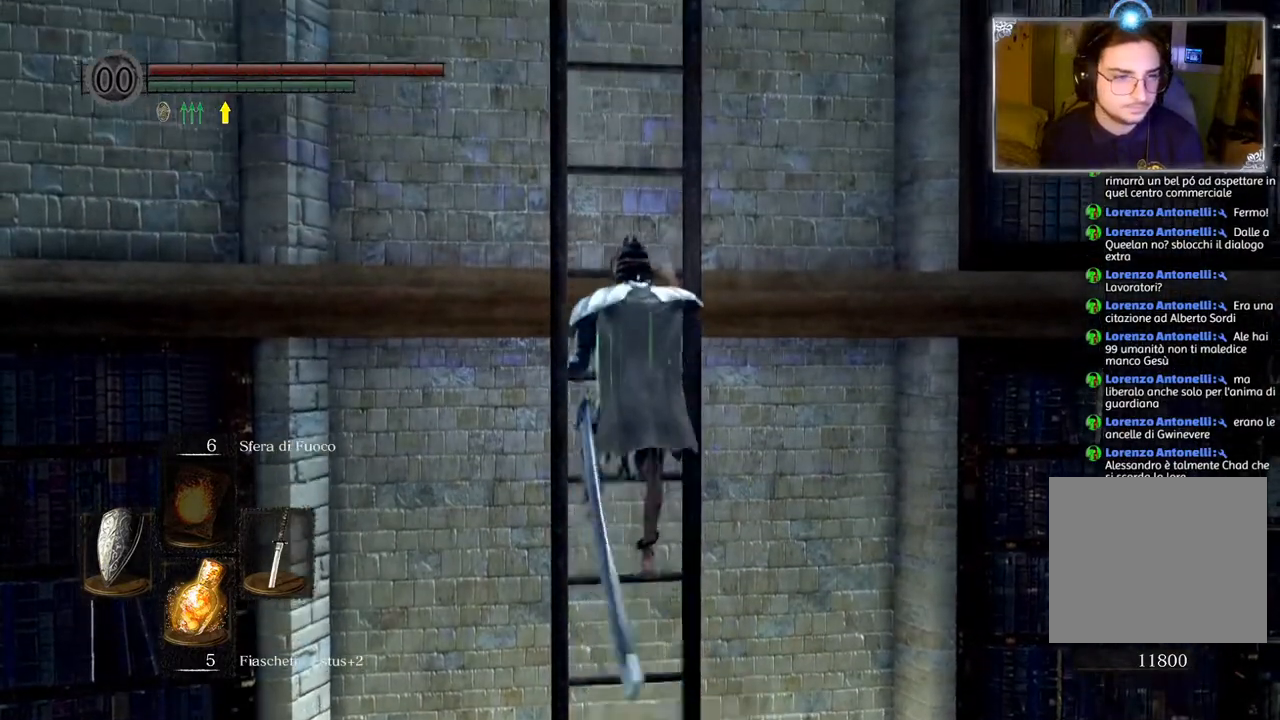
{"buttons": ["CIRCLE"], "left_stick": "up", "right_stick": "center", "events": []}
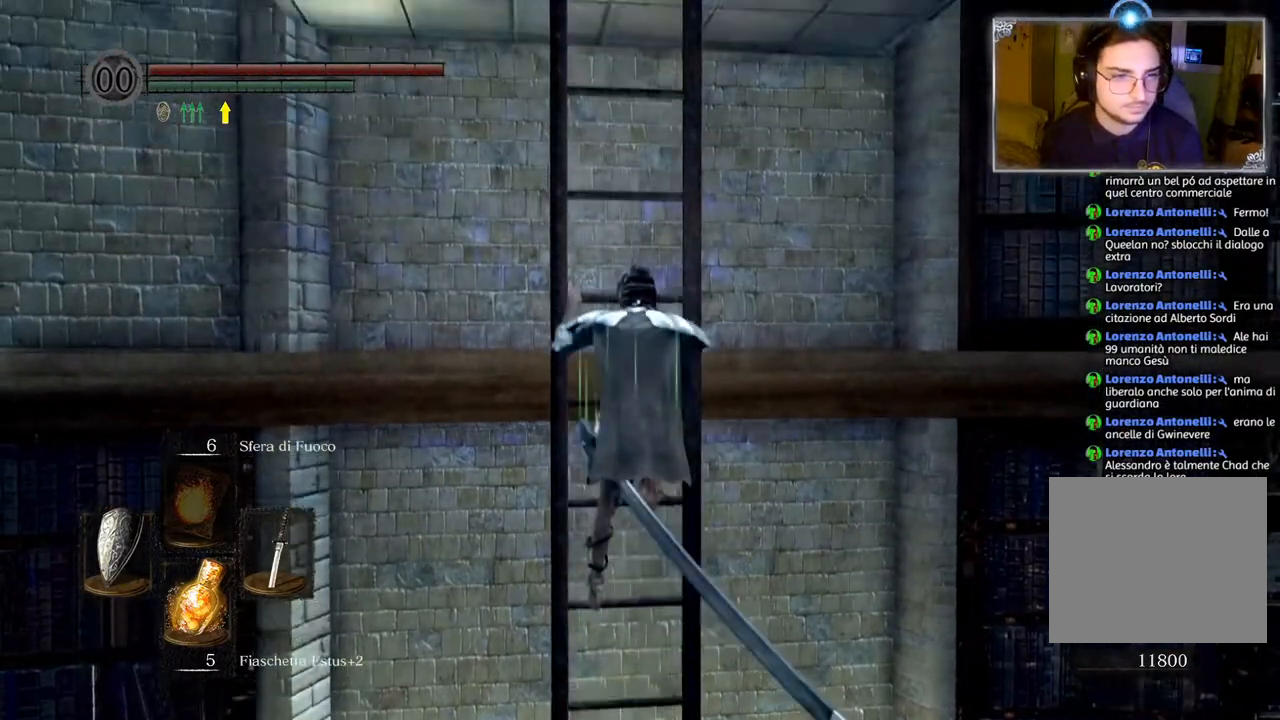
{"buttons": ["CIRCLE"], "left_stick": "up", "right_stick": "center", "events": []}
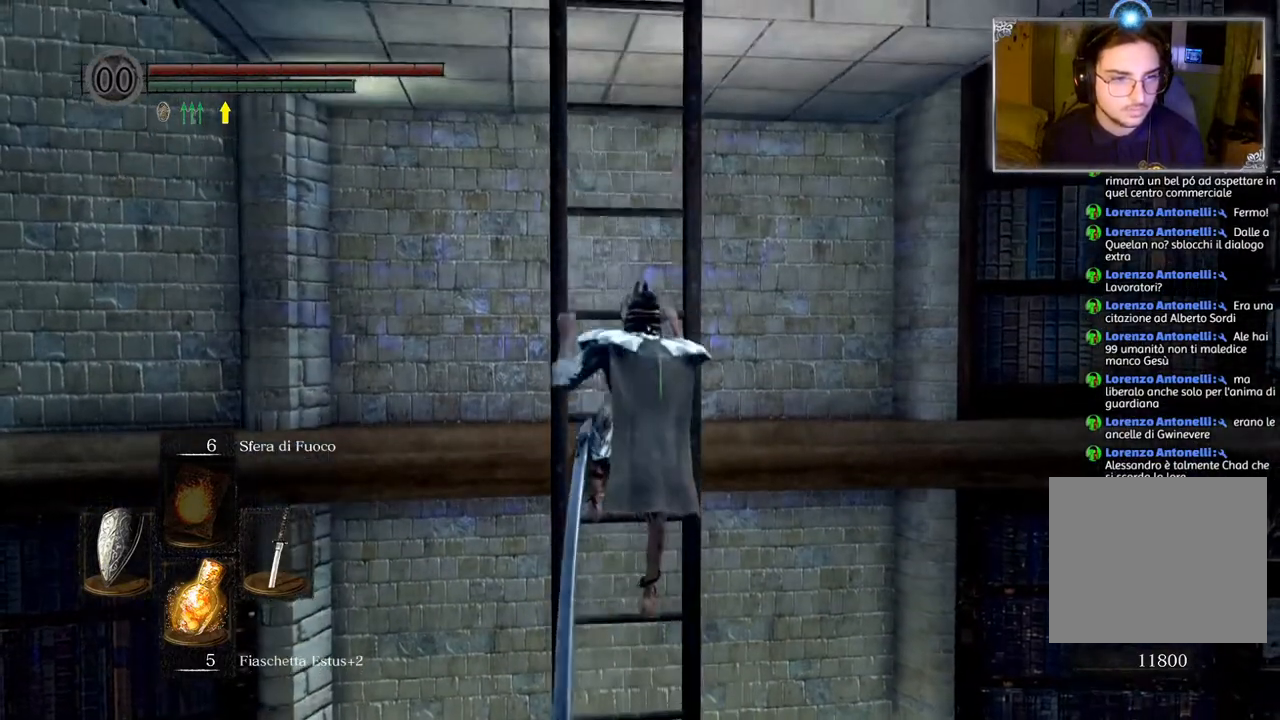
{"buttons": ["CIRCLE"], "left_stick": "up", "right_stick": "center", "events": []}
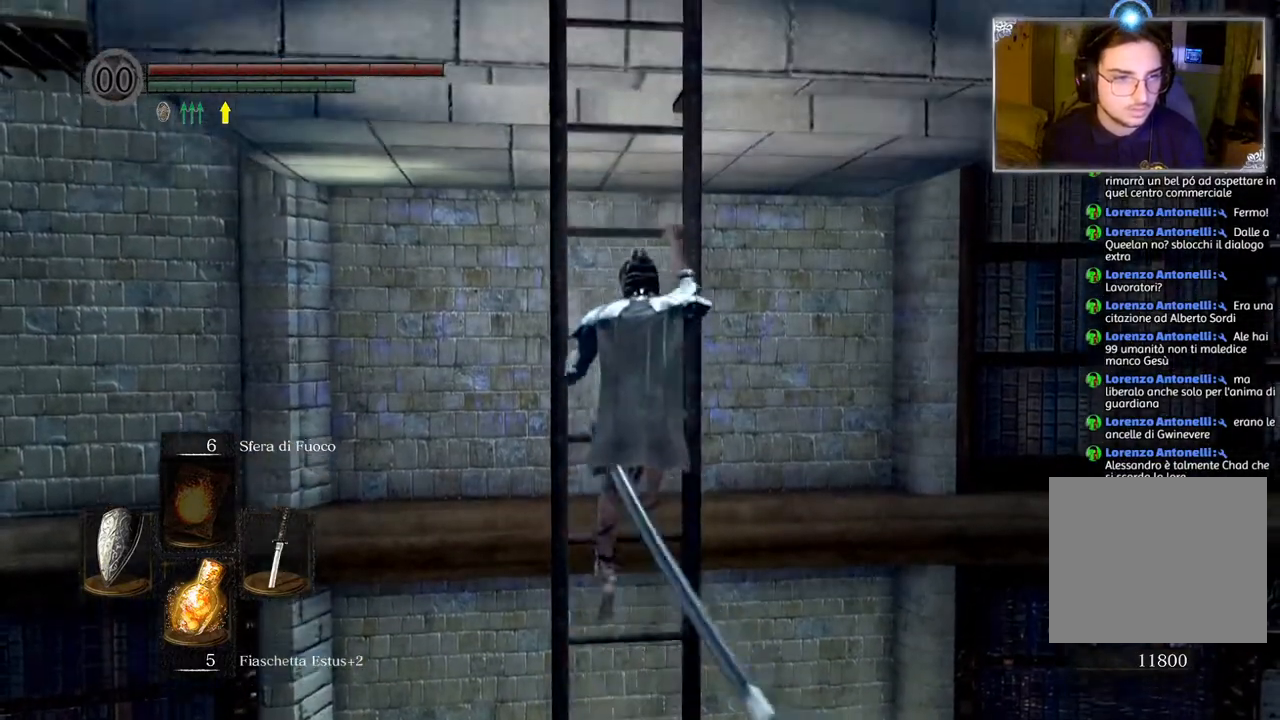
{"buttons": ["CIRCLE"], "left_stick": "up", "right_stick": "center", "events": []}
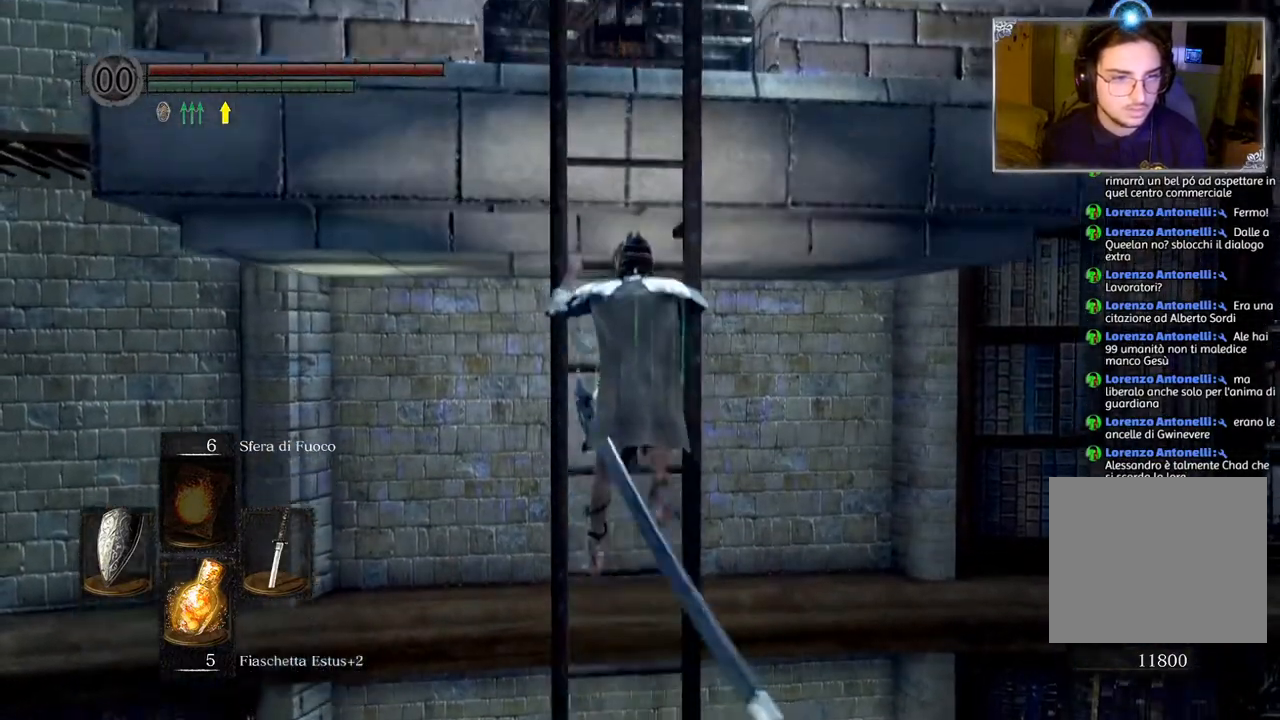
{"buttons": ["CIRCLE"], "left_stick": "up", "right_stick": "center", "events": []}
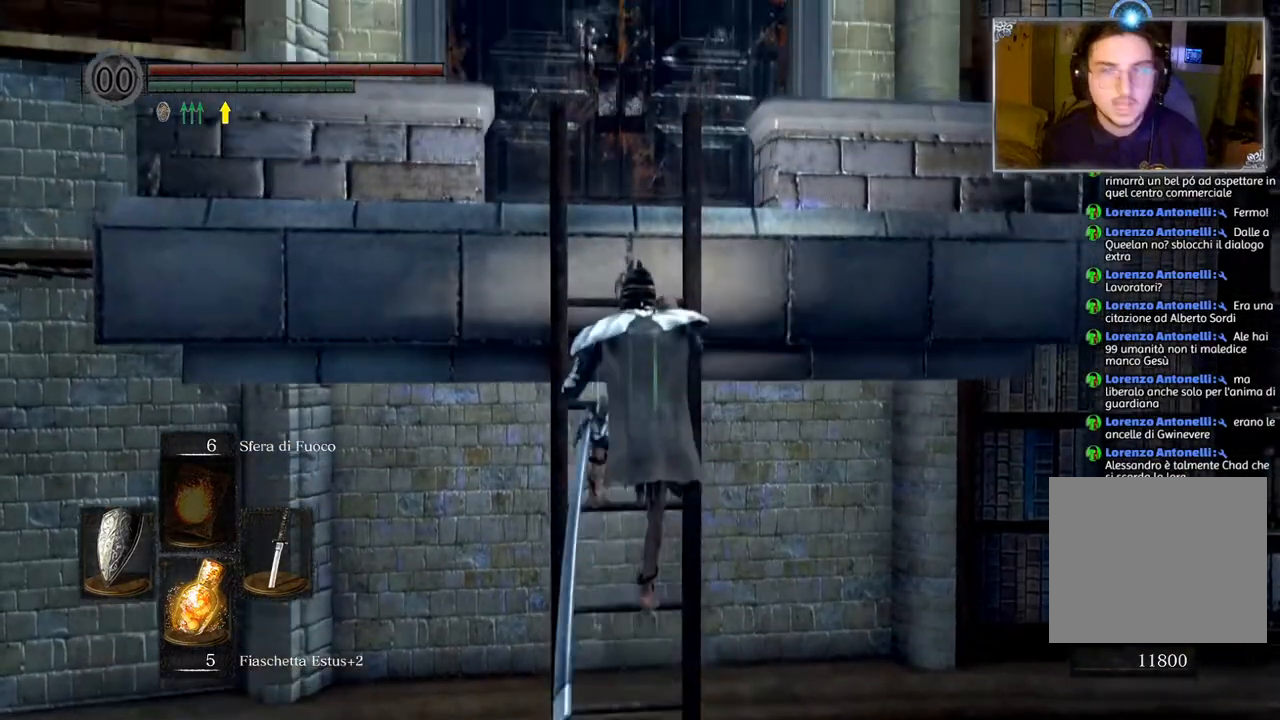
{"buttons": ["CIRCLE"], "left_stick": "up", "right_stick": "center", "events": []}
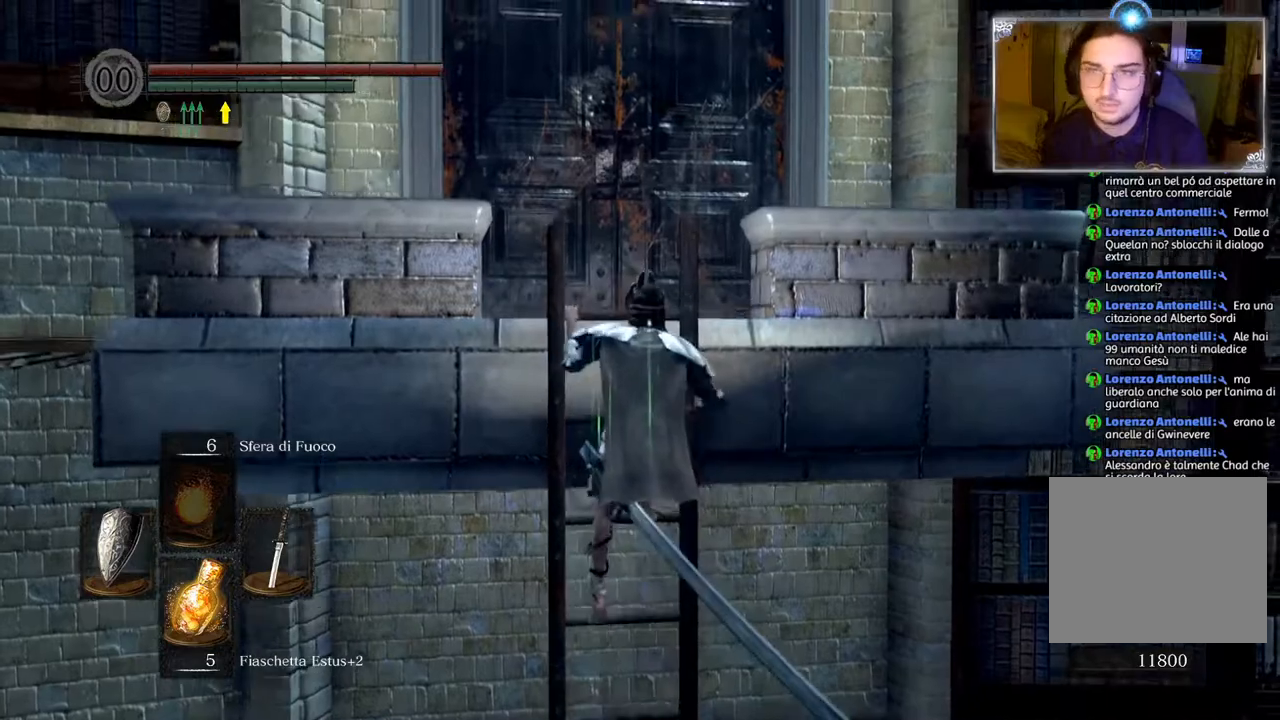
{"buttons": [], "left_stick": "up", "right_stick": "down-left", "events": [[200, "CIRCLE", "up"], [367, "right_stick", "down-left"]]}
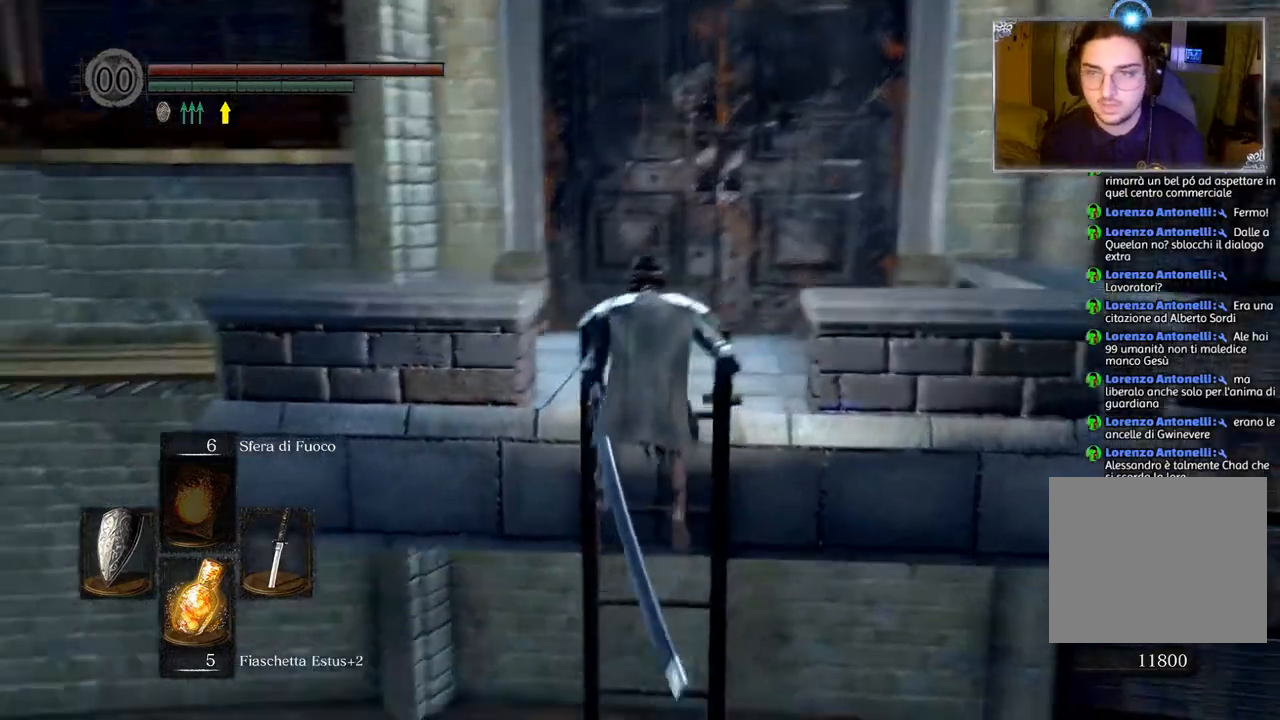
{"buttons": [], "left_stick": "up", "right_stick": "right", "events": [[200, "left_stick", "center"], [283, "right_stick", "center"], [400, "left_stick", "up"], [483, "right_stick", "right"]]}
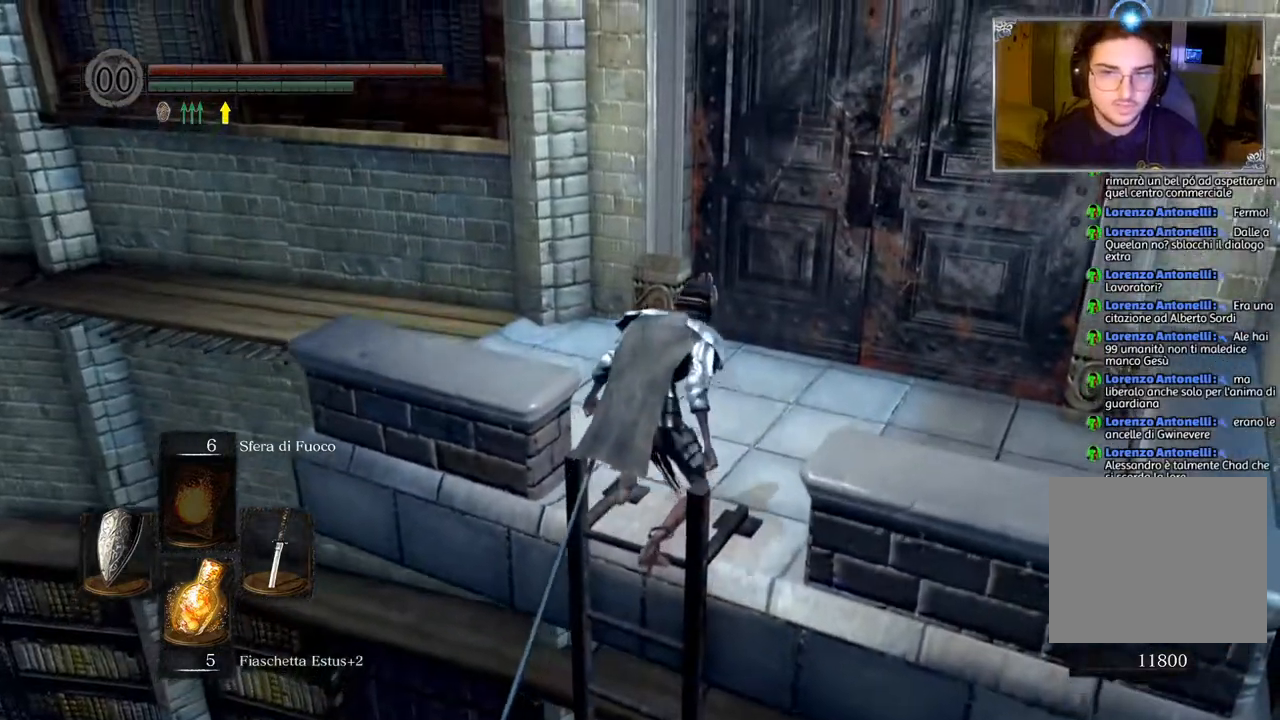
{"buttons": [], "left_stick": "up", "right_stick": "center", "events": [[200, "right_stick", "center"]]}
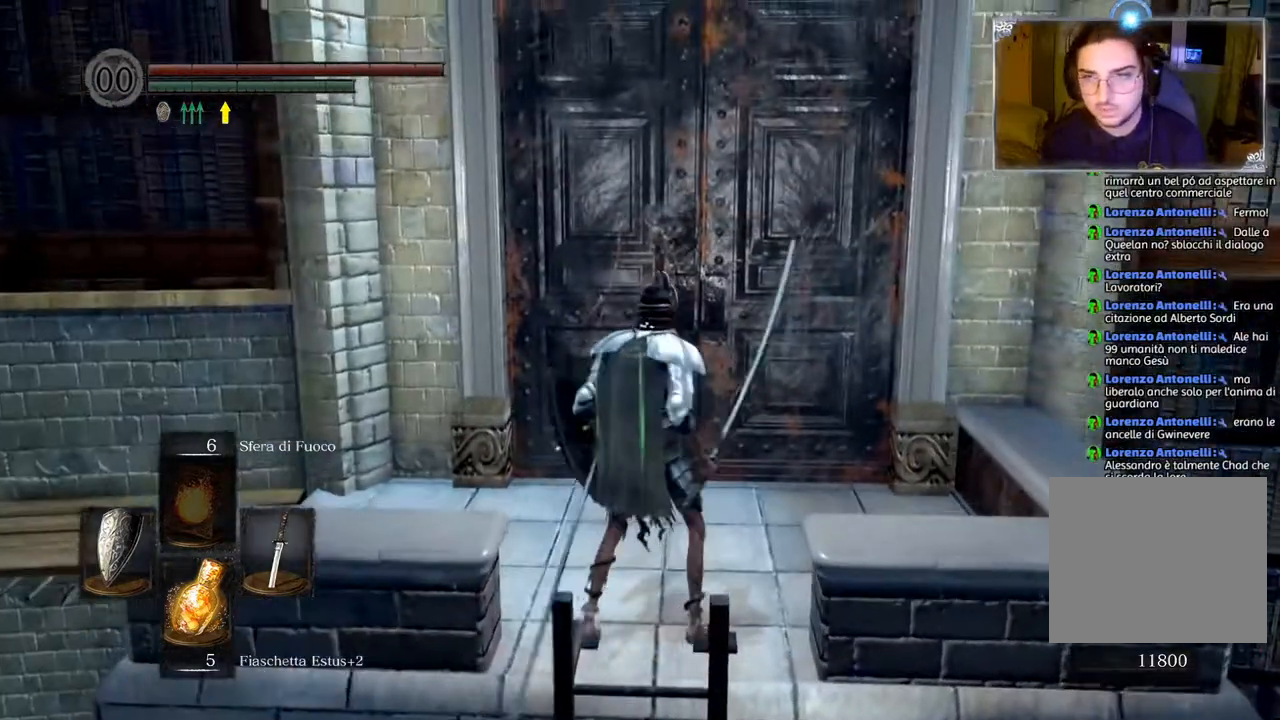
{"buttons": ["CROSS"], "left_stick": "up", "right_stick": "center", "events": [[67, "CROSS", "down"], [167, "CROSS", "up"], [283, "CROSS", "down"], [367, "CROSS", "up"], [433, "CROSS", "down"]]}
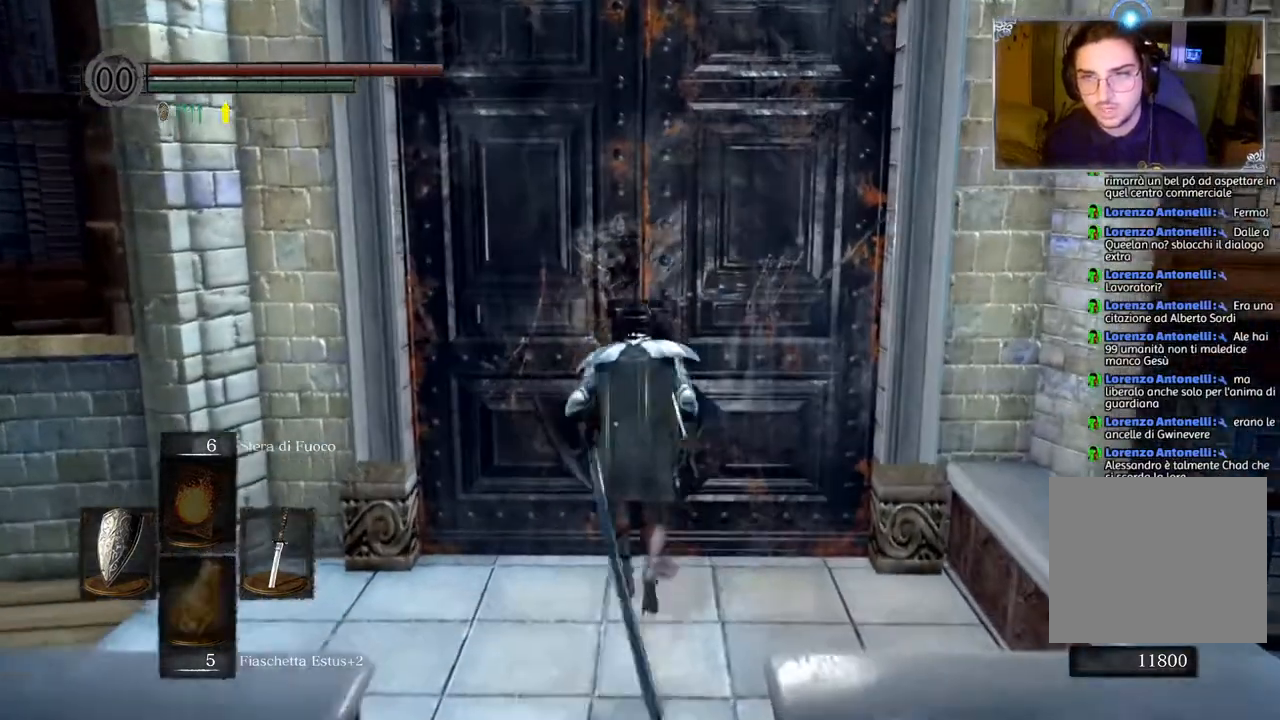
{"buttons": [], "left_stick": "center", "right_stick": "center", "events": [[17, "CROSS", "up"], [83, "CROSS", "down"], [183, "CROSS", "up"], [333, "left_stick", "center"]]}
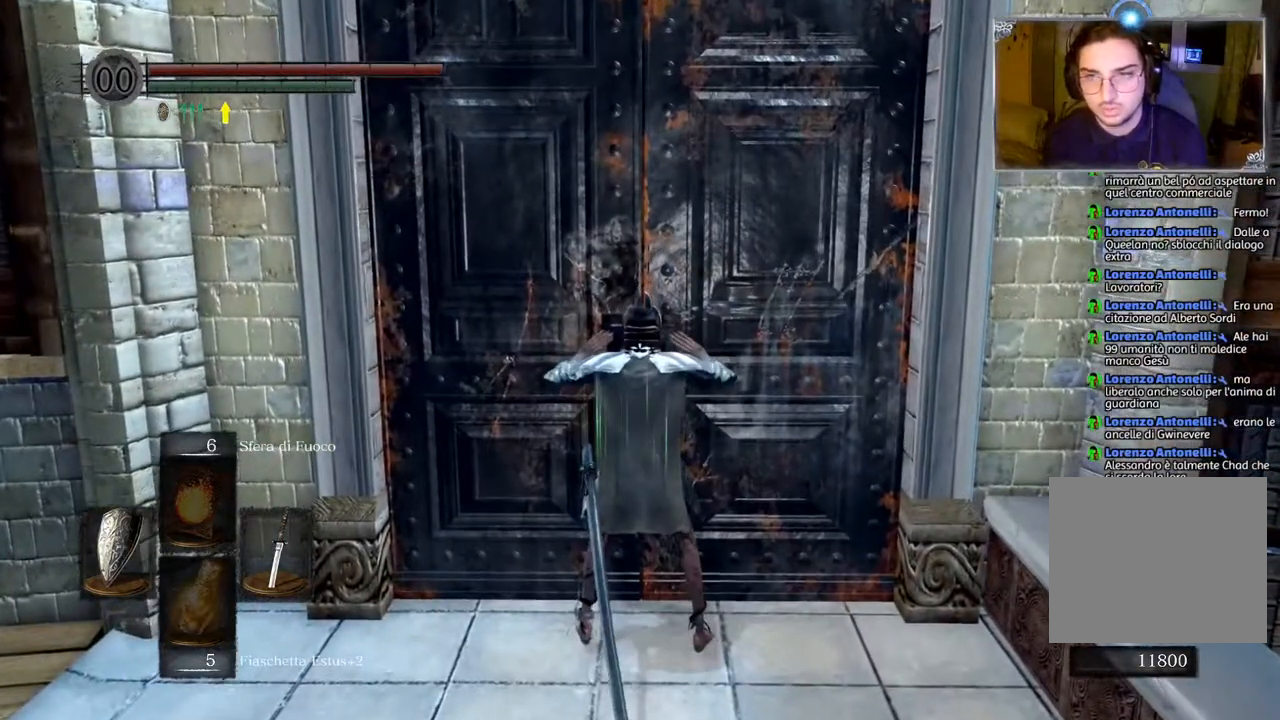
{"buttons": [], "left_stick": "up", "right_stick": "center", "events": [[450, "left_stick", "up"]]}